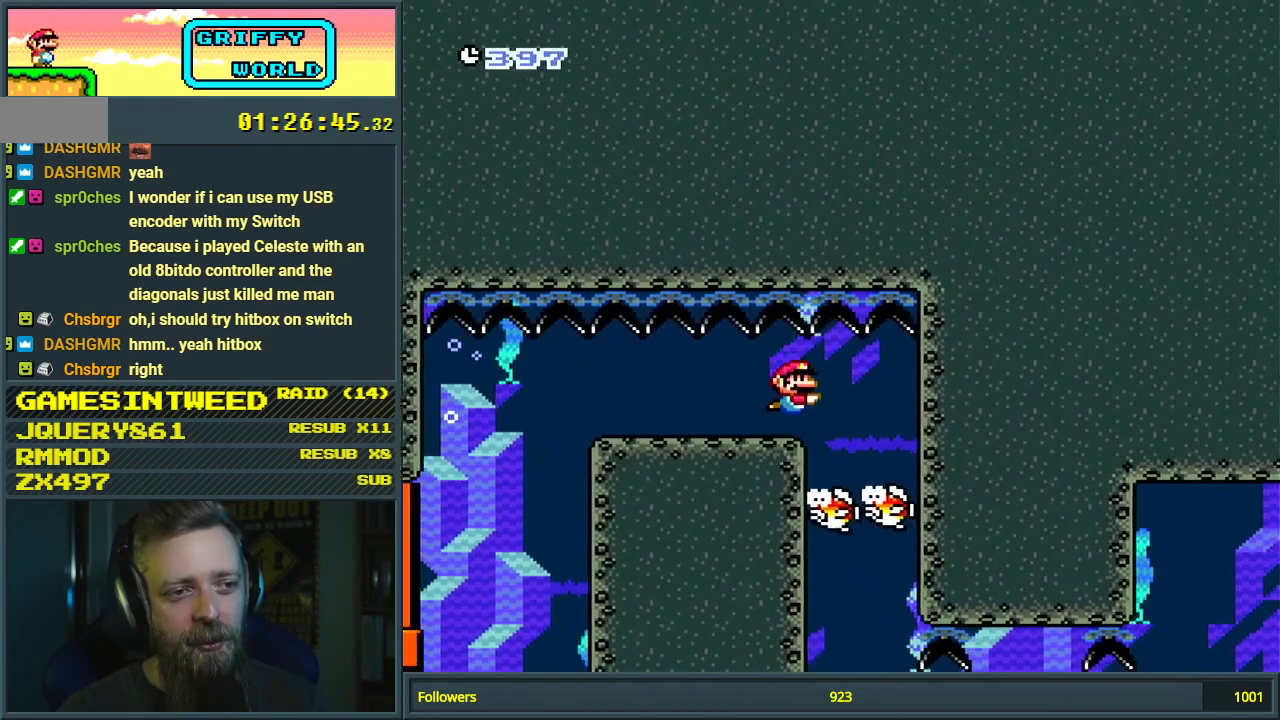
Gameplay with a controller (Nintendo layout); each line is a JSON object with the inputs held at the frame after it. "events" lists button and stick changes between this image and that frame as [ms after this image, input, new state], when the widget could be followed in between. Not read: L3 R3.
{"buttons": ["B", "DPAD_DOWN"], "events": [[33, "DPAD_RIGHT", "up"], [67, "DPAD_DOWN", "up"], [183, "DPAD_LEFT", "down"], [267, "DPAD_DOWN", "down"], [267, "DPAD_LEFT", "up"], [433, "B", "down"]]}
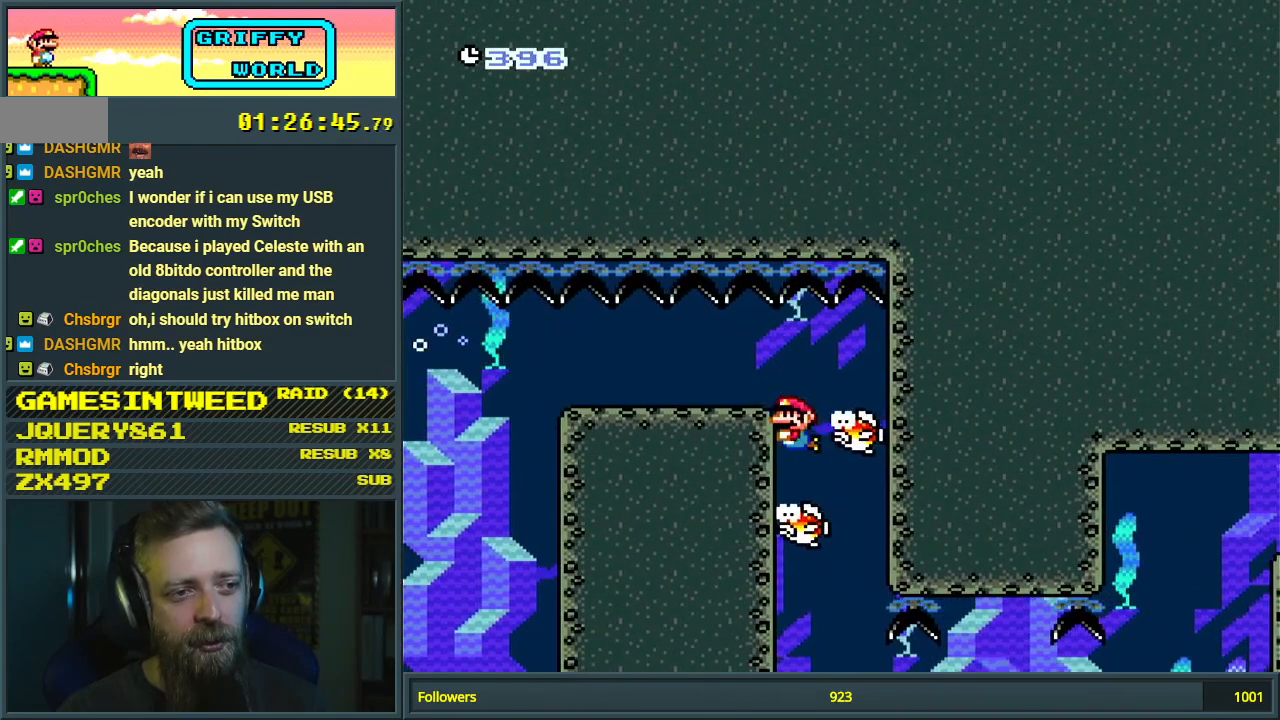
{"buttons": ["DPAD_DOWN", "DPAD_RIGHT"], "events": [[17, "B", "up"], [350, "DPAD_RIGHT", "down"]]}
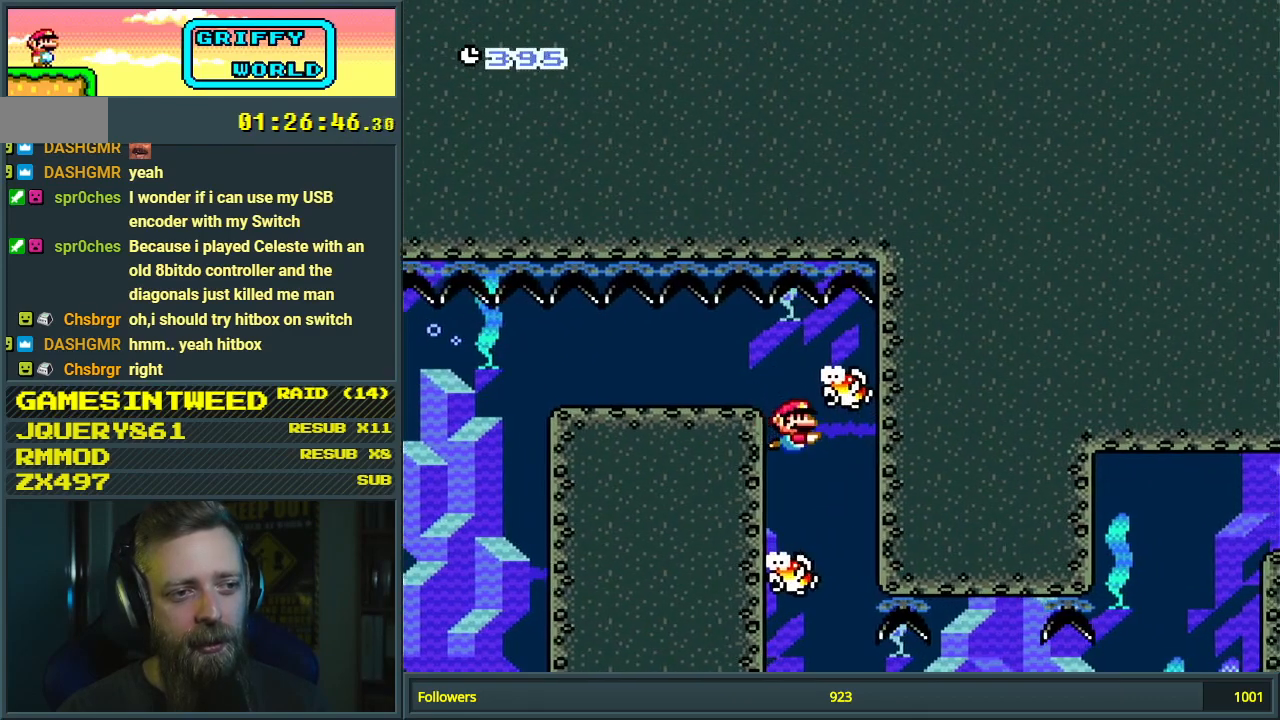
{"buttons": [], "events": [[183, "DPAD_DOWN", "up"], [267, "DPAD_RIGHT", "up"]]}
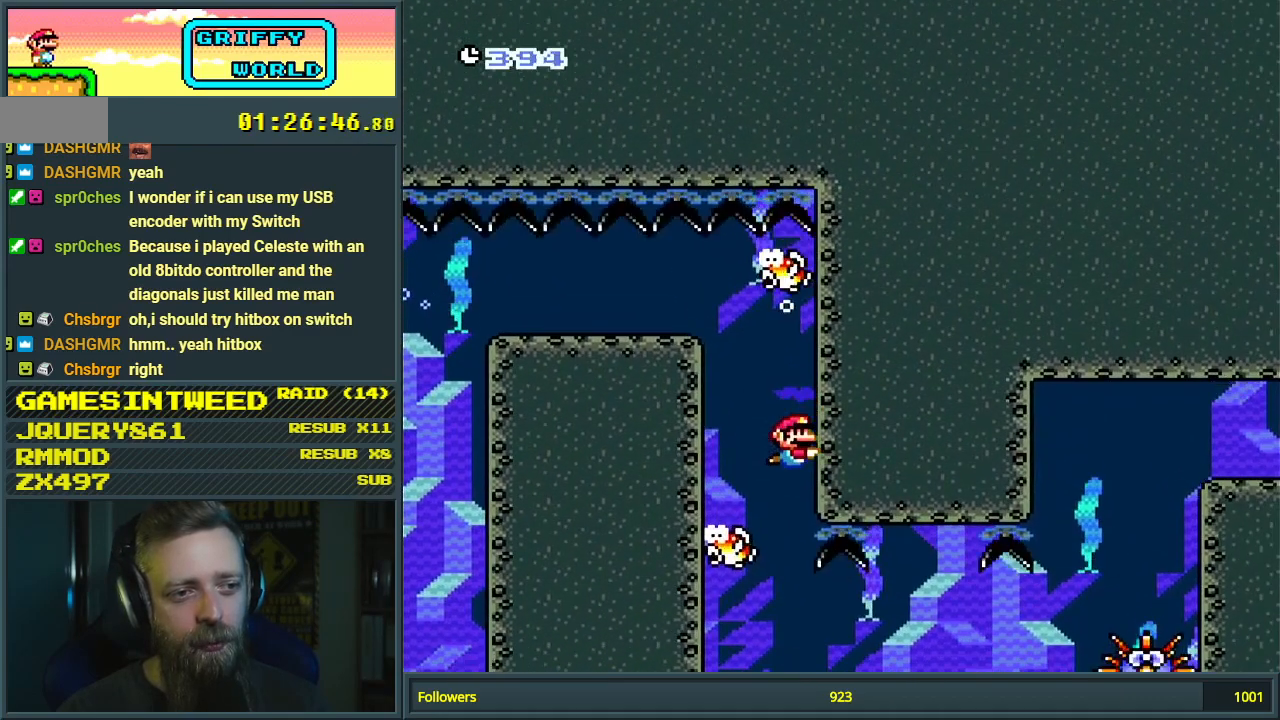
{"buttons": ["DPAD_DOWN", "DPAD_RIGHT"], "events": [[433, "DPAD_DOWN", "down"], [450, "DPAD_RIGHT", "down"]]}
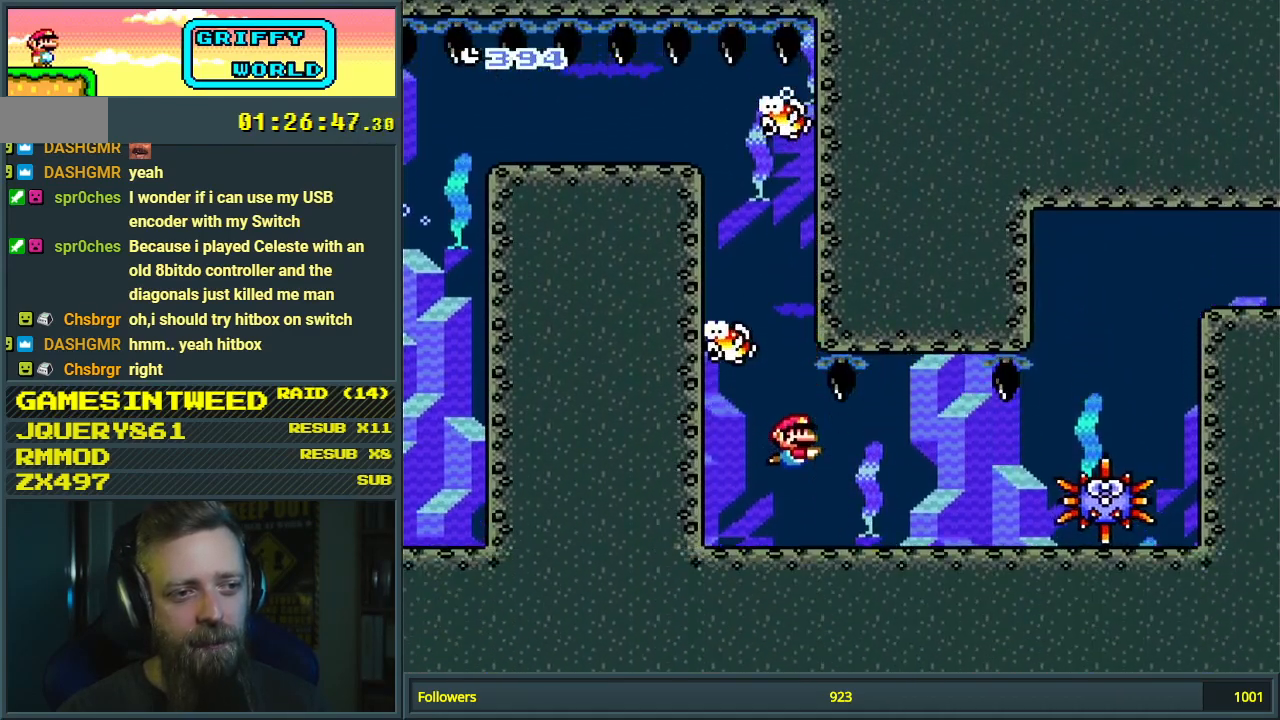
{"buttons": ["B", "DPAD_UP"], "events": [[17, "B", "down"], [117, "B", "up"], [183, "B", "down"], [283, "B", "up"], [400, "B", "down"], [467, "DPAD_DOWN", "up"], [500, "DPAD_RIGHT", "up"], [500, "DPAD_UP", "down"]]}
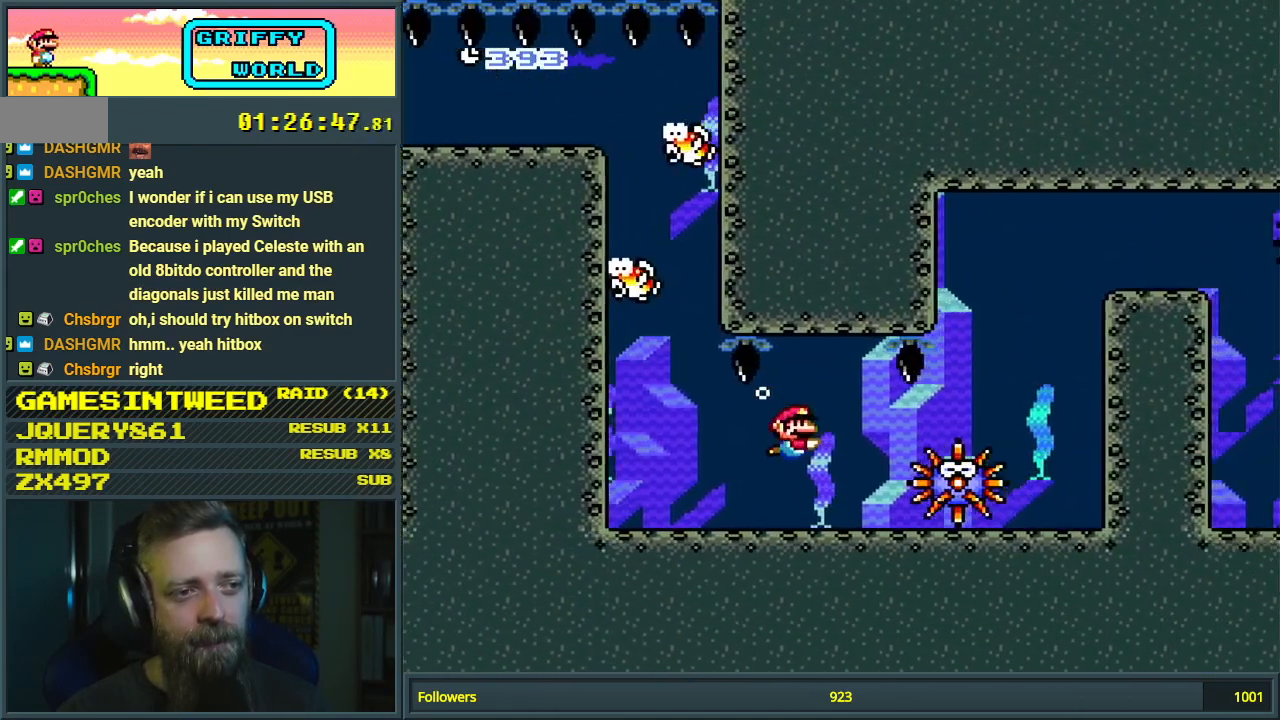
{"buttons": ["B"], "events": [[17, "B", "up"], [100, "B", "down"], [217, "B", "up"], [267, "DPAD_UP", "up"], [283, "B", "down"], [400, "B", "up"], [483, "B", "down"]]}
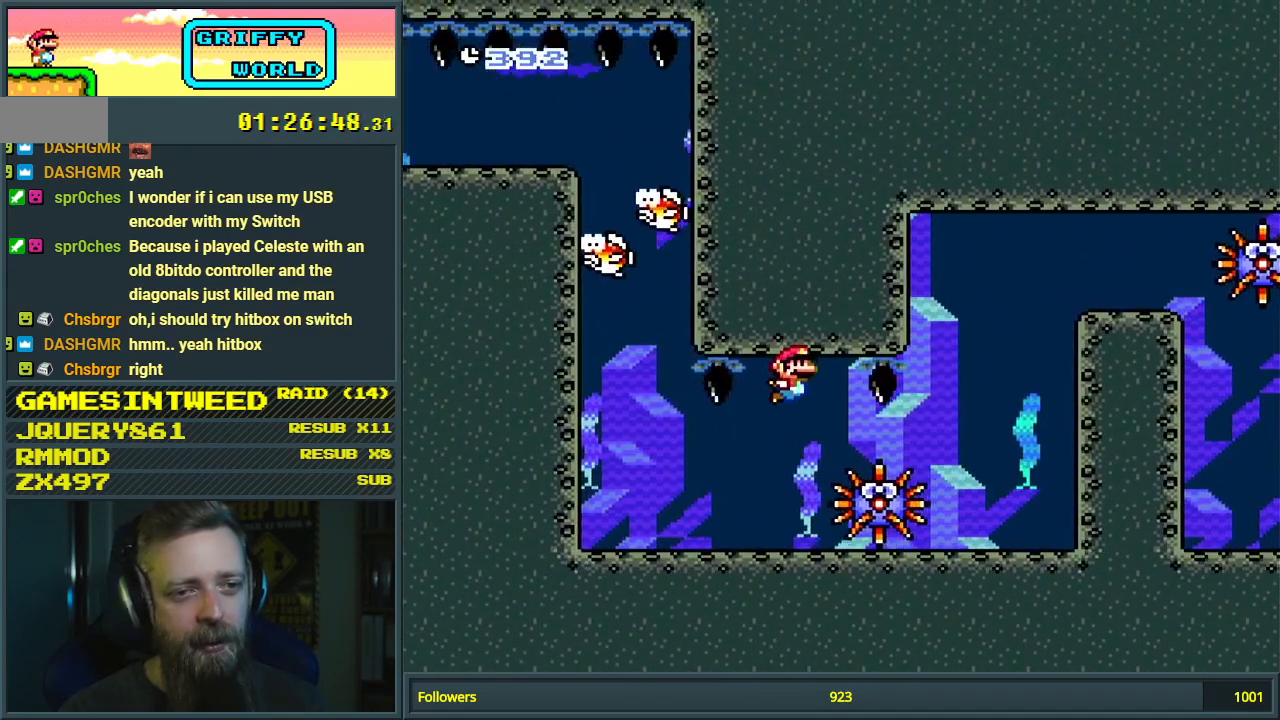
{"buttons": [], "events": [[50, "B", "up"], [167, "B", "down"], [250, "B", "up"], [300, "B", "down"], [400, "B", "up"]]}
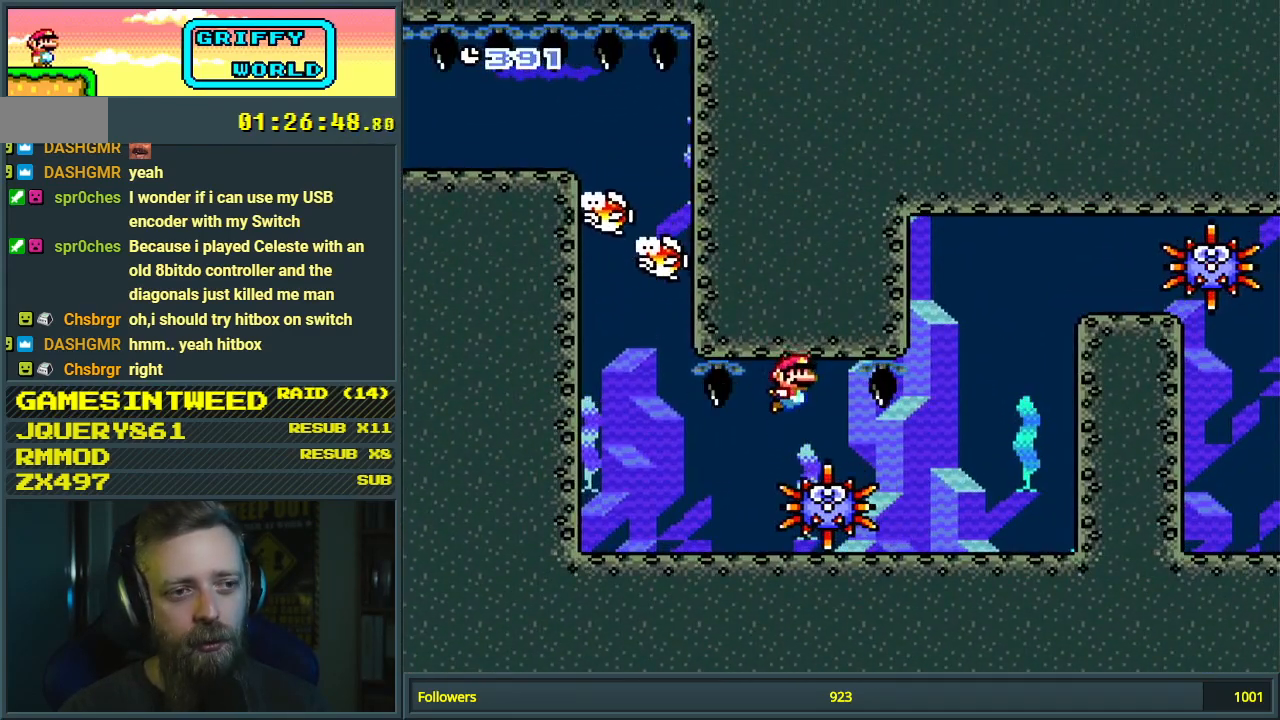
{"buttons": ["DPAD_RIGHT"], "events": [[17, "B", "down"], [133, "B", "up"], [183, "B", "down"], [283, "B", "up"], [500, "DPAD_RIGHT", "down"]]}
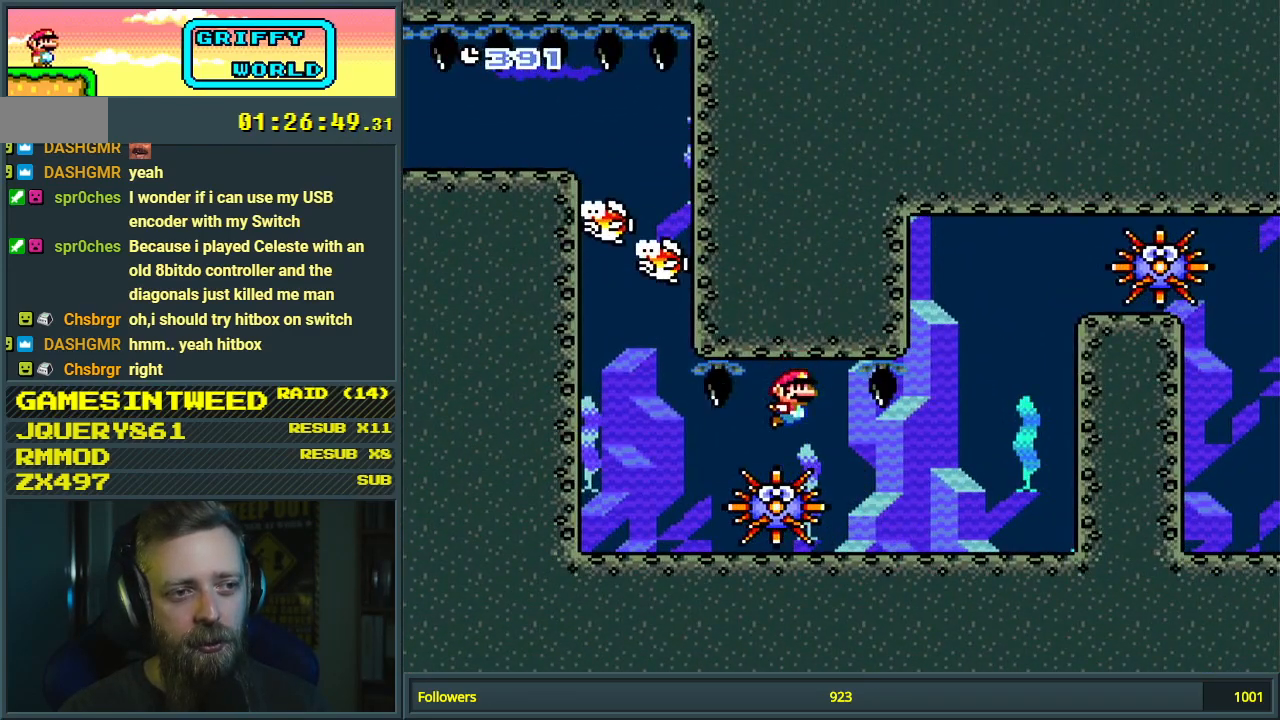
{"buttons": ["B", "DPAD_DOWN", "DPAD_RIGHT"], "events": [[150, "DPAD_DOWN", "down"], [417, "B", "down"]]}
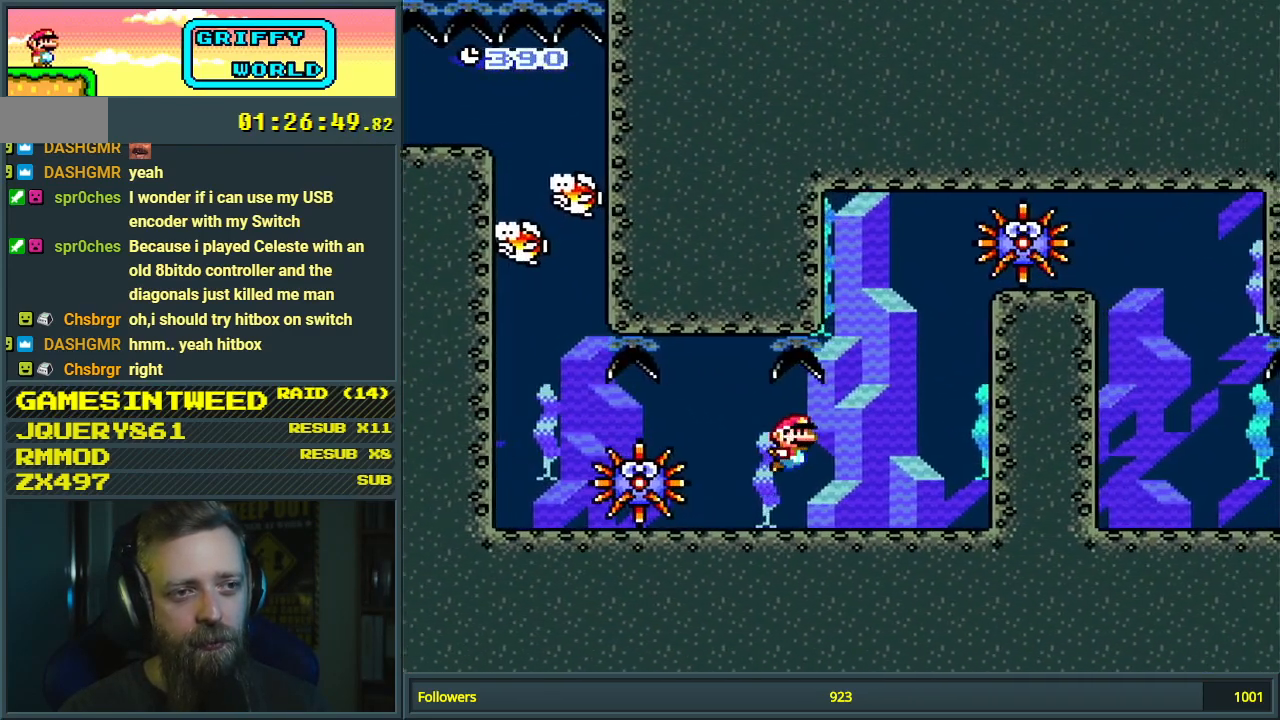
{"buttons": ["DPAD_DOWN", "DPAD_RIGHT"], "events": [[50, "B", "up"], [200, "B", "down"], [300, "B", "up"], [400, "B", "down"], [500, "B", "up"]]}
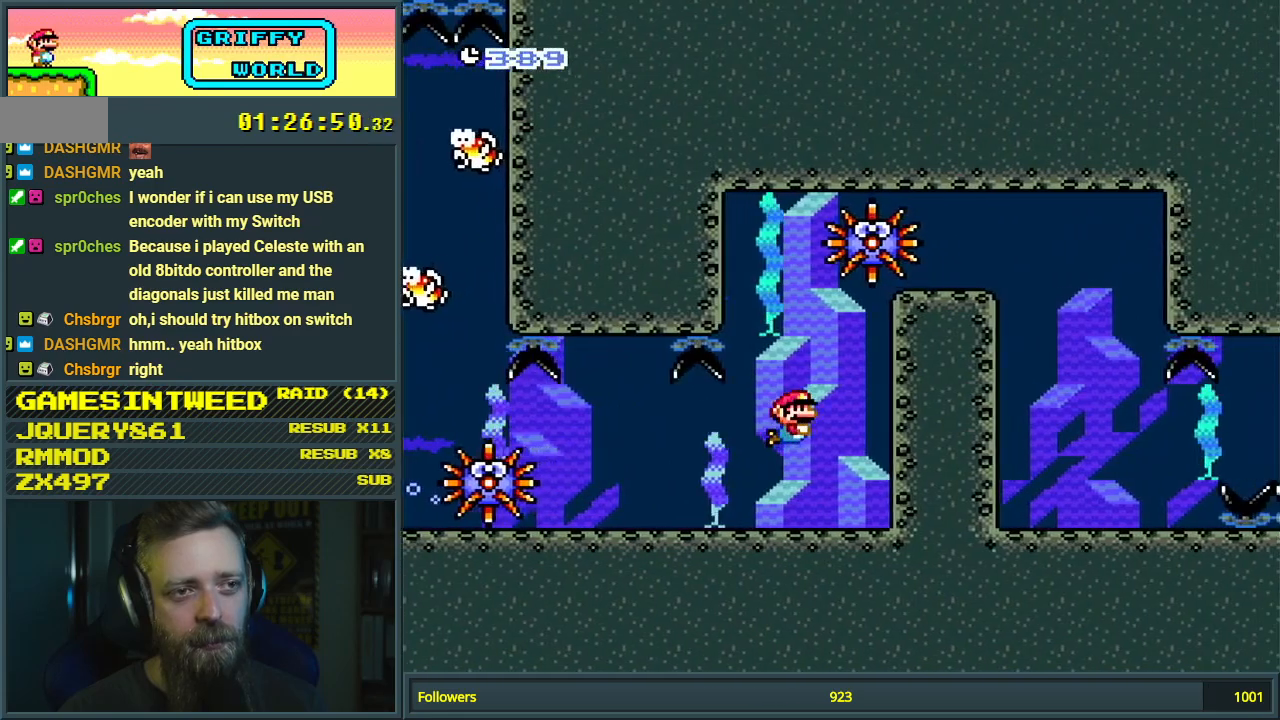
{"buttons": ["DPAD_DOWN", "DPAD_RIGHT"], "events": [[117, "B", "down"], [250, "B", "up"], [367, "B", "down"], [467, "B", "up"]]}
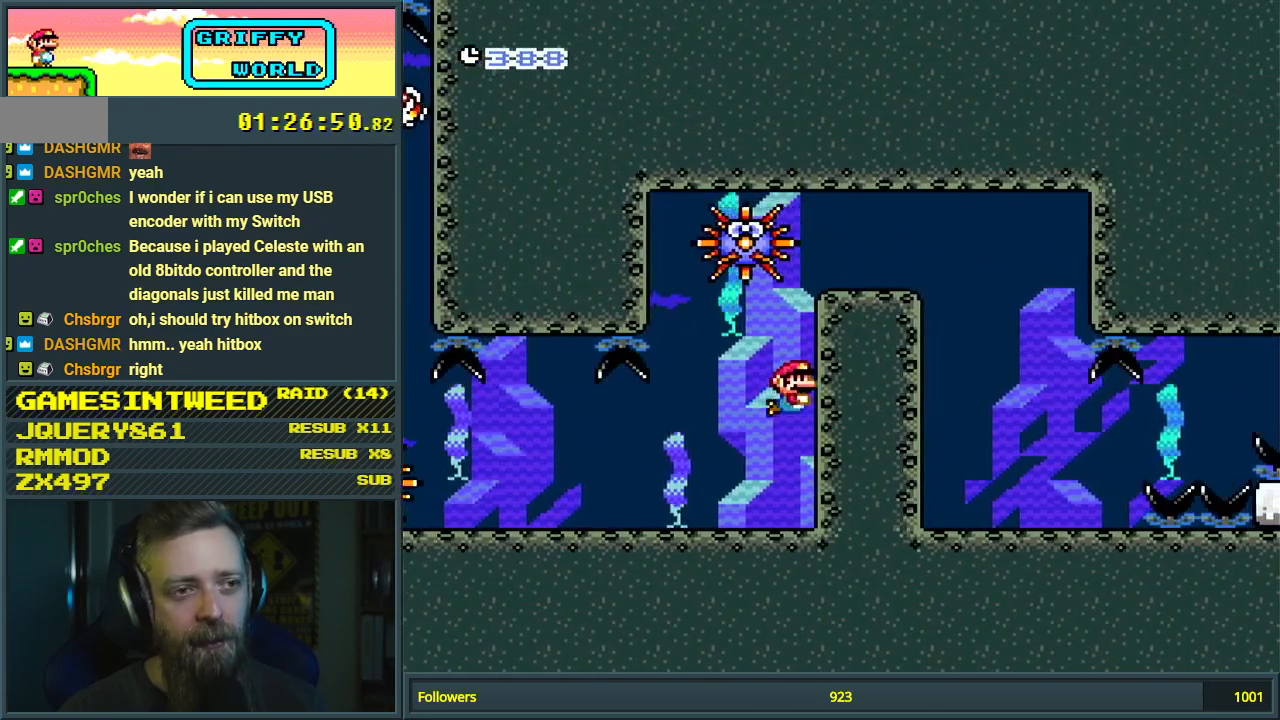
{"buttons": ["B", "DPAD_RIGHT"], "events": [[33, "DPAD_DOWN", "up"], [67, "B", "down"], [67, "DPAD_UP", "down"], [183, "B", "up"], [250, "B", "down"], [417, "B", "up"], [467, "B", "down"], [467, "DPAD_UP", "up"]]}
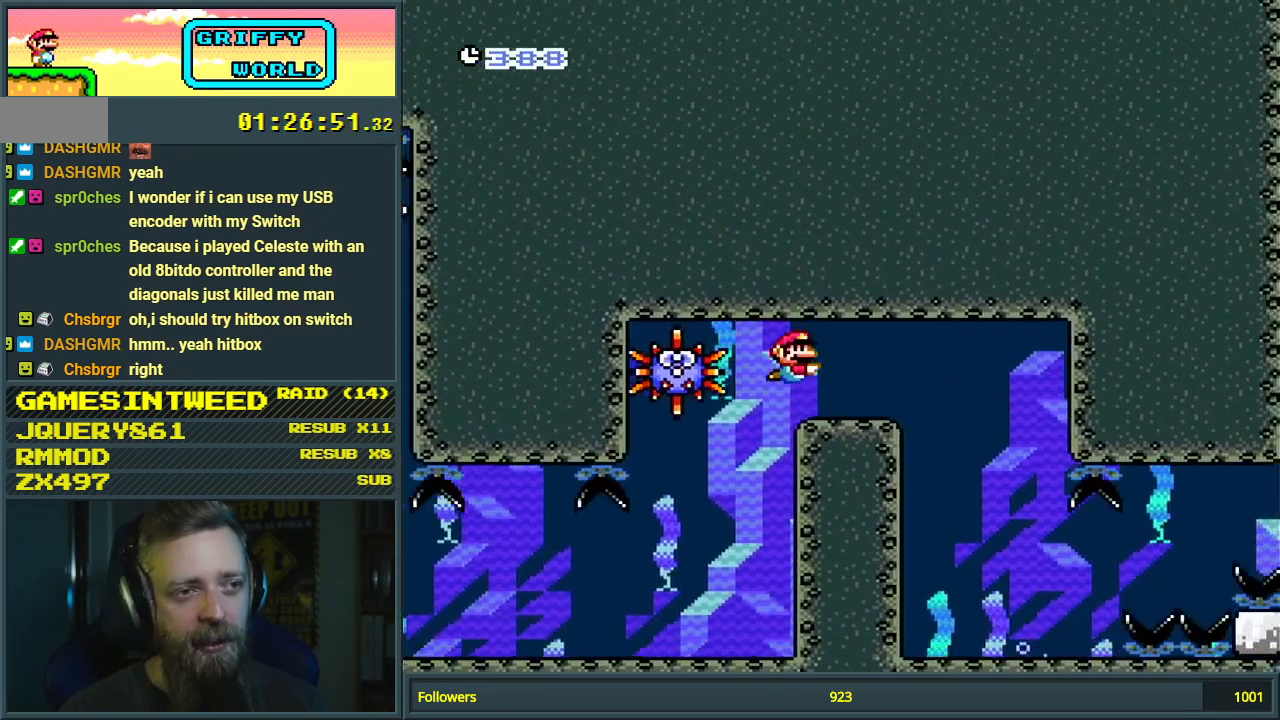
{"buttons": ["DPAD_DOWN", "DPAD_RIGHT"], "events": [[33, "DPAD_DOWN", "down"], [100, "B", "up"]]}
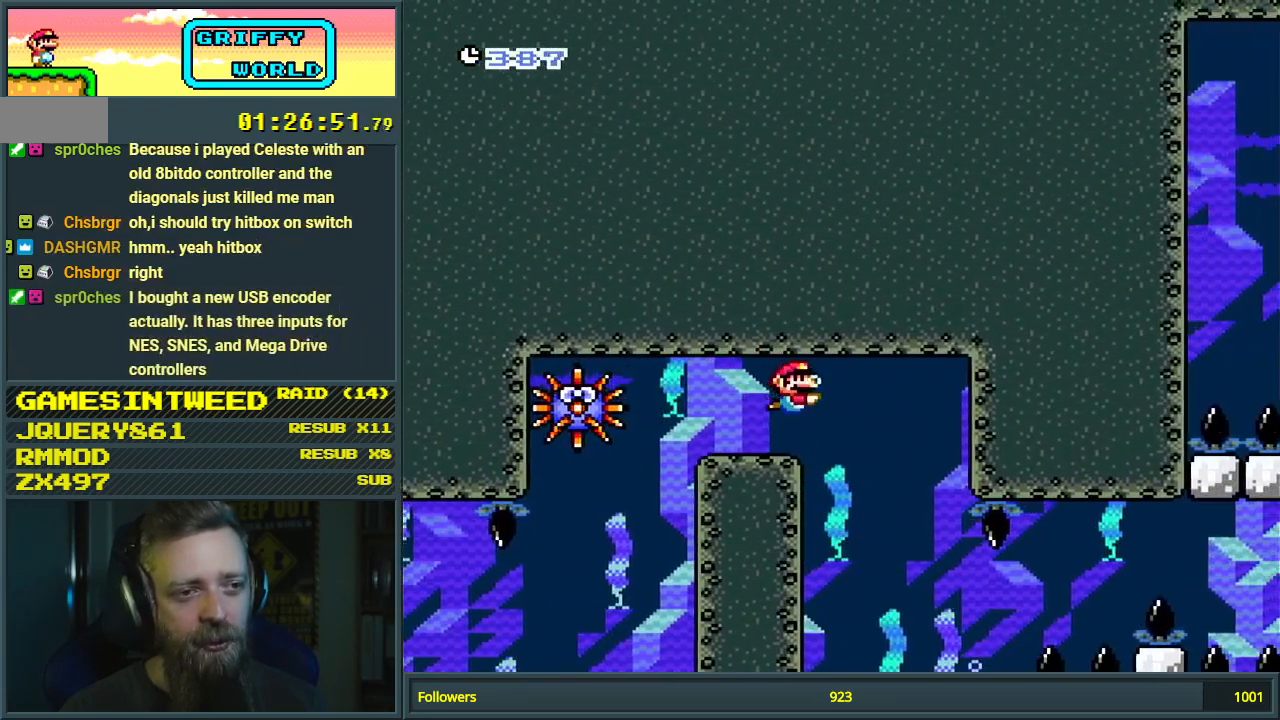
{"buttons": ["DPAD_DOWN", "DPAD_RIGHT"], "events": [[83, "DPAD_DOWN", "up"], [217, "DPAD_RIGHT", "up"], [433, "DPAD_DOWN", "down"], [467, "DPAD_RIGHT", "down"]]}
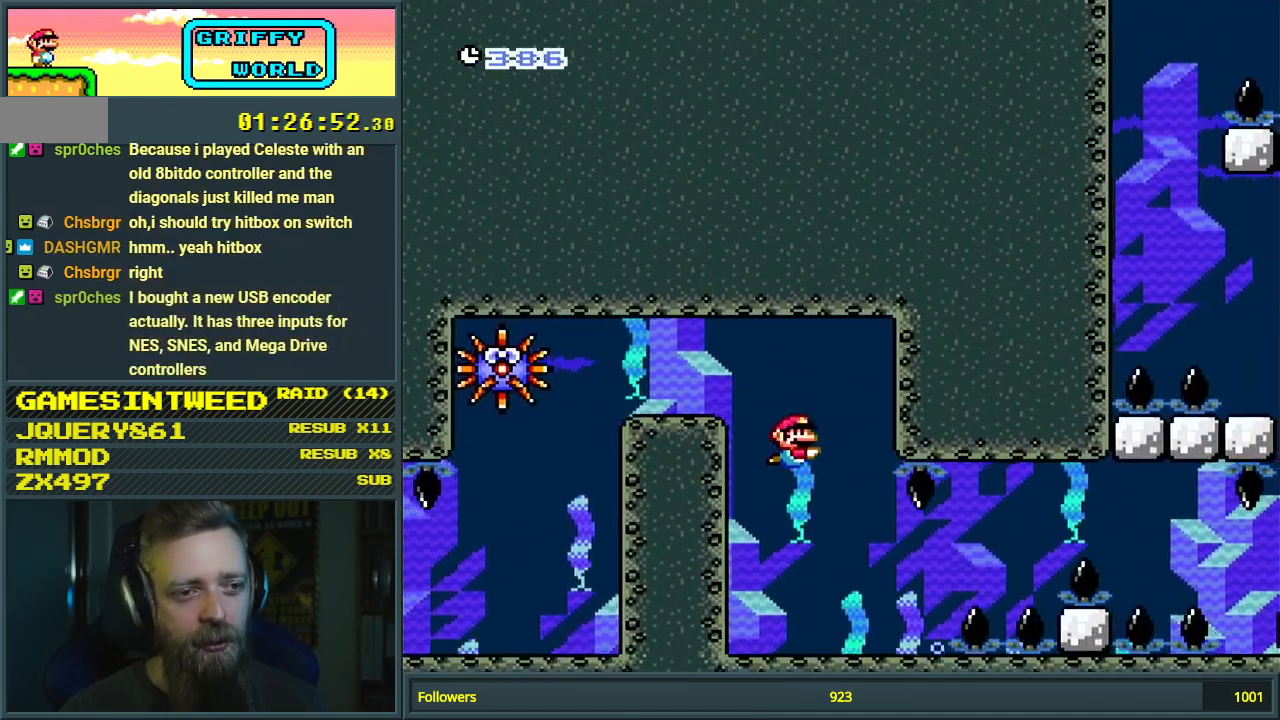
{"buttons": ["DPAD_DOWN", "DPAD_RIGHT"], "events": [[350, "B", "down"], [450, "B", "up"]]}
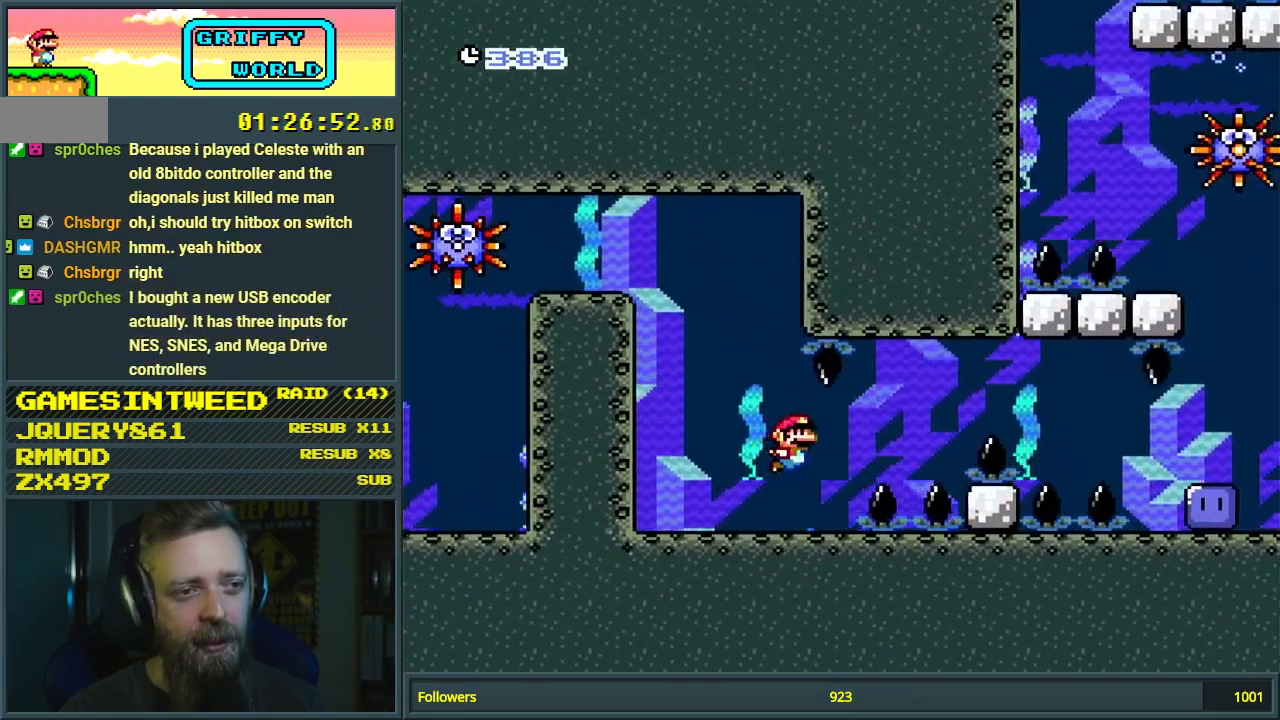
{"buttons": ["DPAD_RIGHT"], "events": [[17, "B", "down"], [133, "B", "up"], [400, "B", "down"], [433, "DPAD_DOWN", "up"], [500, "B", "up"]]}
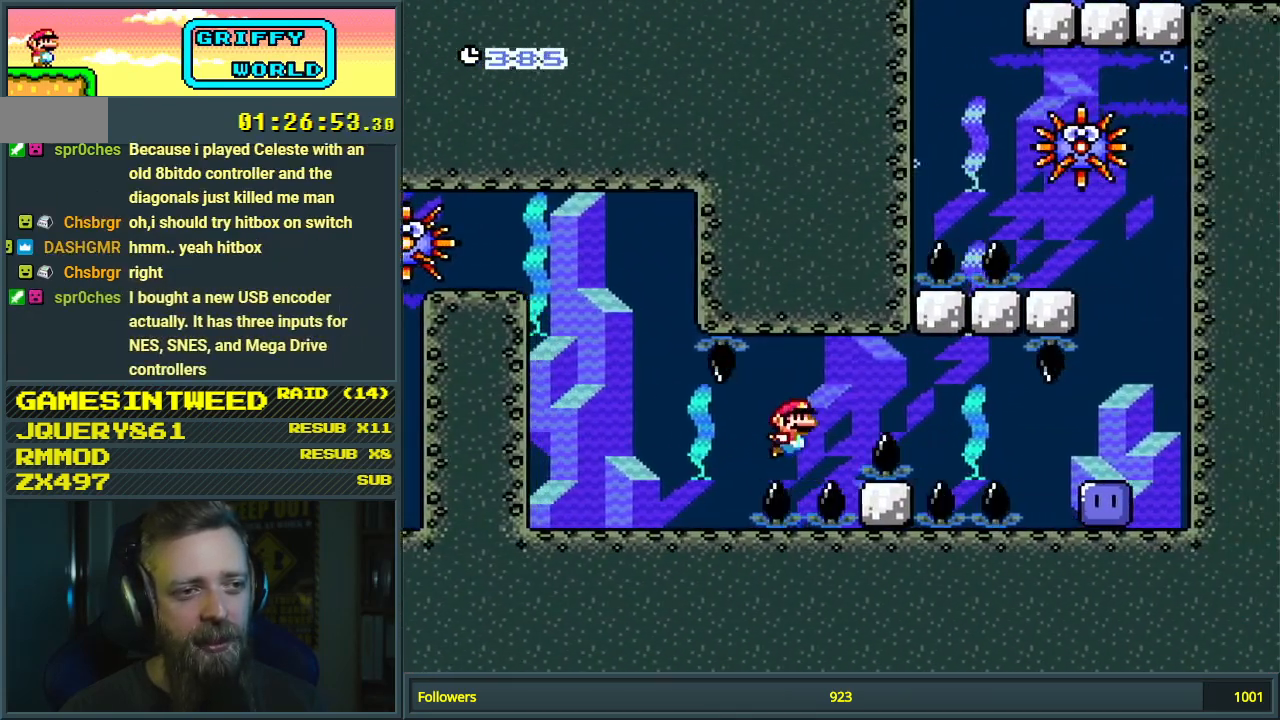
{"buttons": ["DPAD_RIGHT"], "events": [[67, "B", "down"], [200, "B", "up"]]}
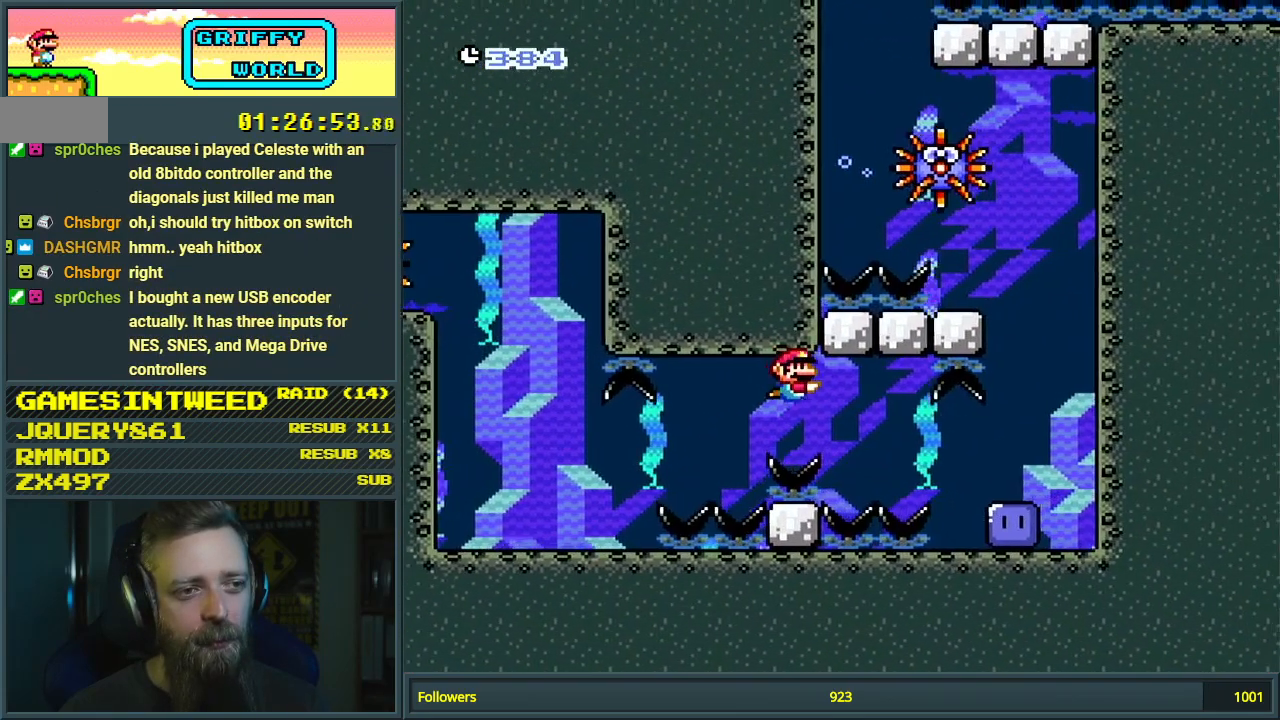
{"buttons": ["DPAD_RIGHT"], "events": []}
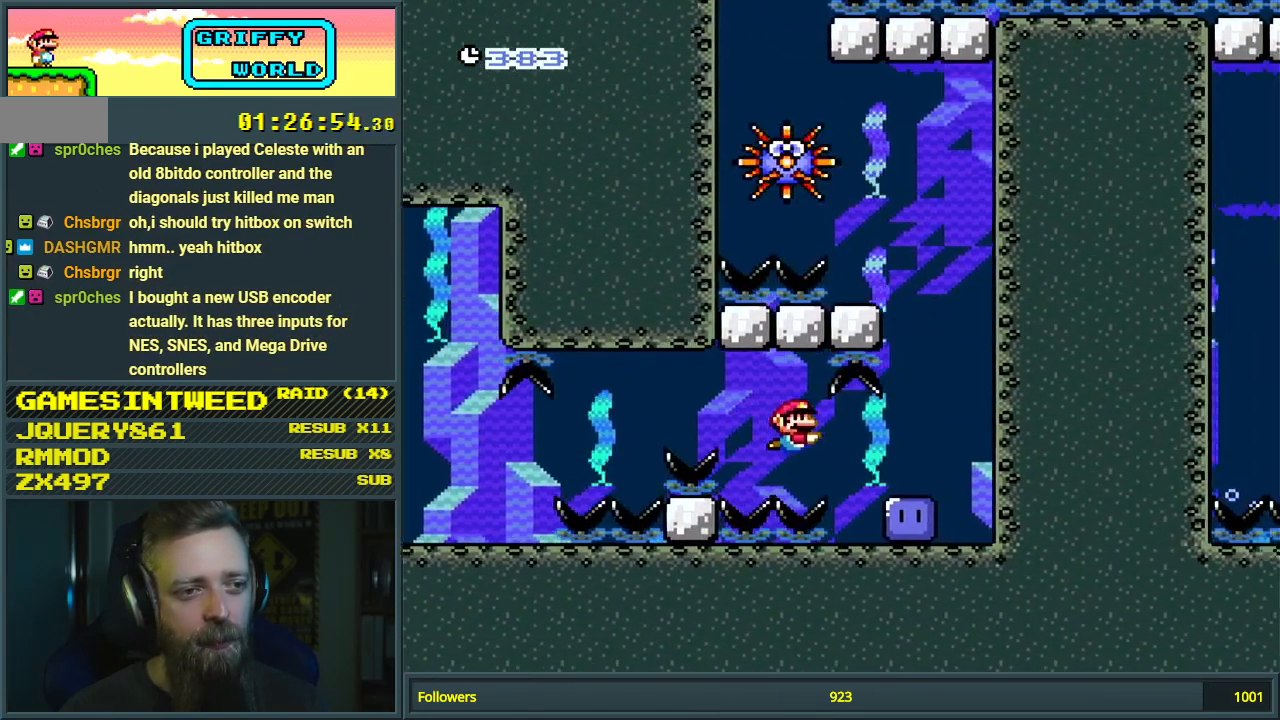
{"buttons": [], "events": [[17, "DPAD_DOWN", "down"], [67, "B", "down"], [183, "B", "up"], [350, "DPAD_DOWN", "up"], [350, "DPAD_RIGHT", "up"]]}
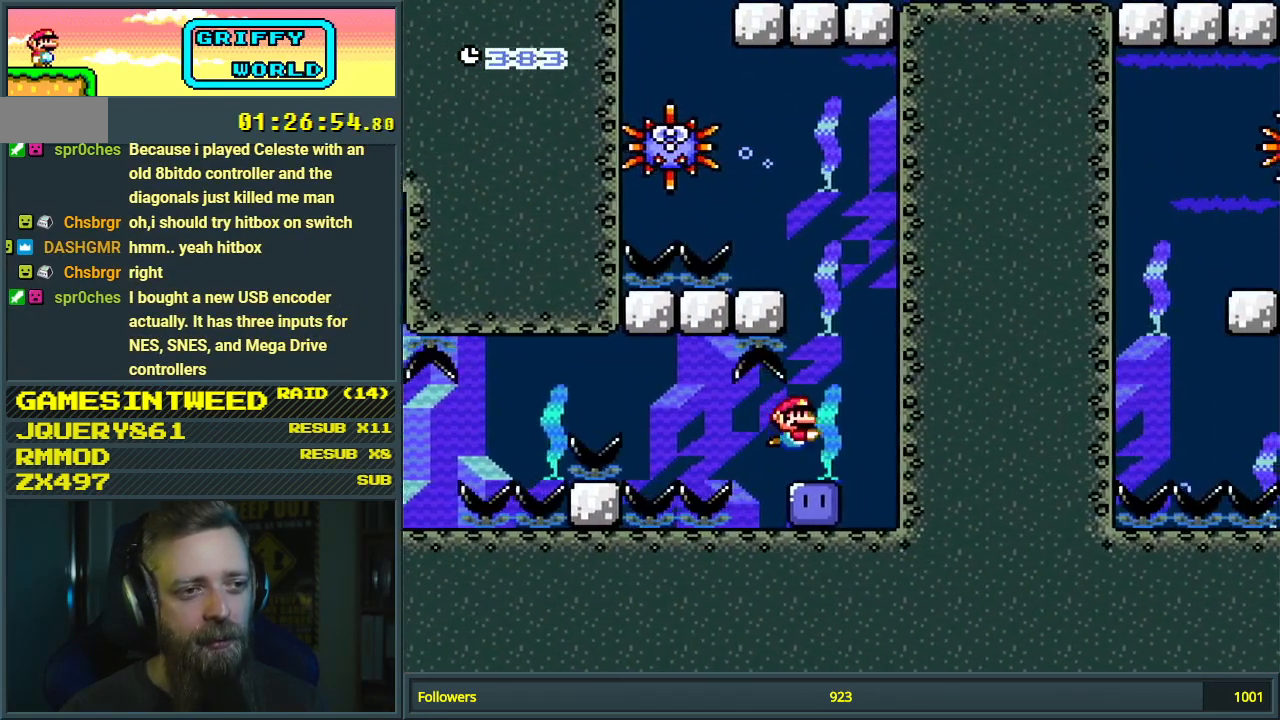
{"buttons": [], "events": [[117, "DPAD_RIGHT", "down"], [150, "DPAD_RIGHT", "up"]]}
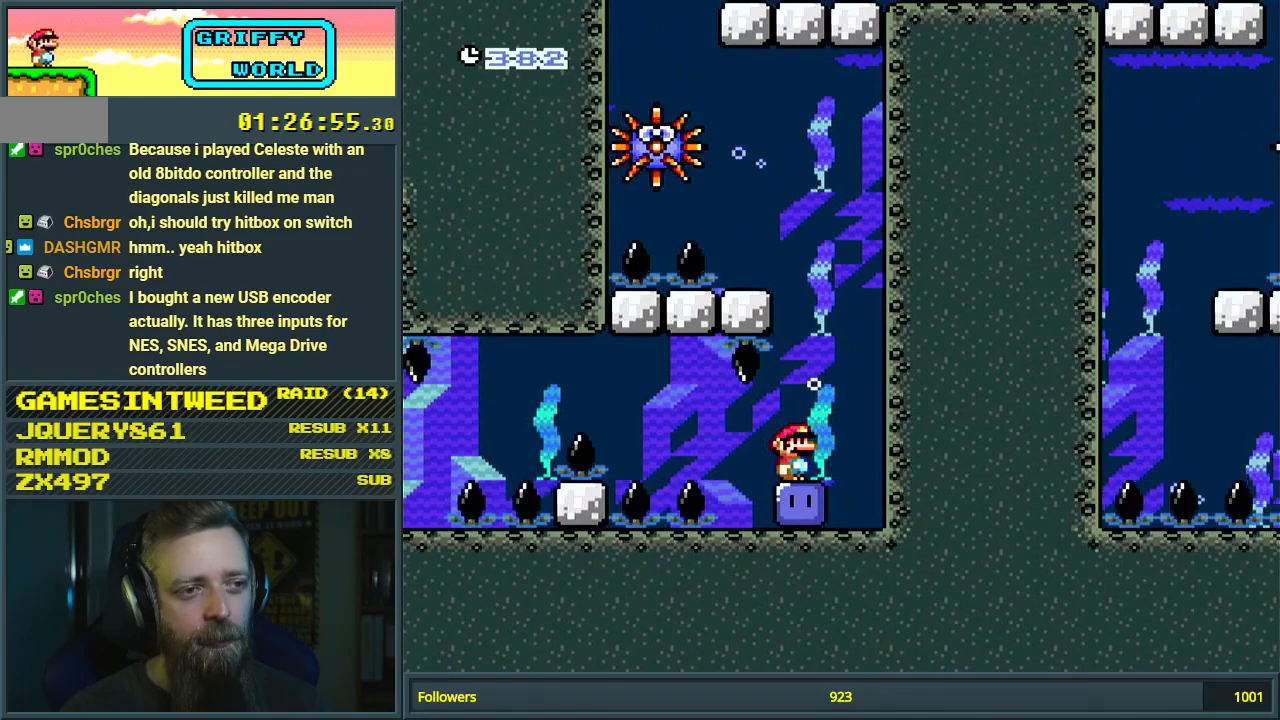
{"buttons": [], "events": []}
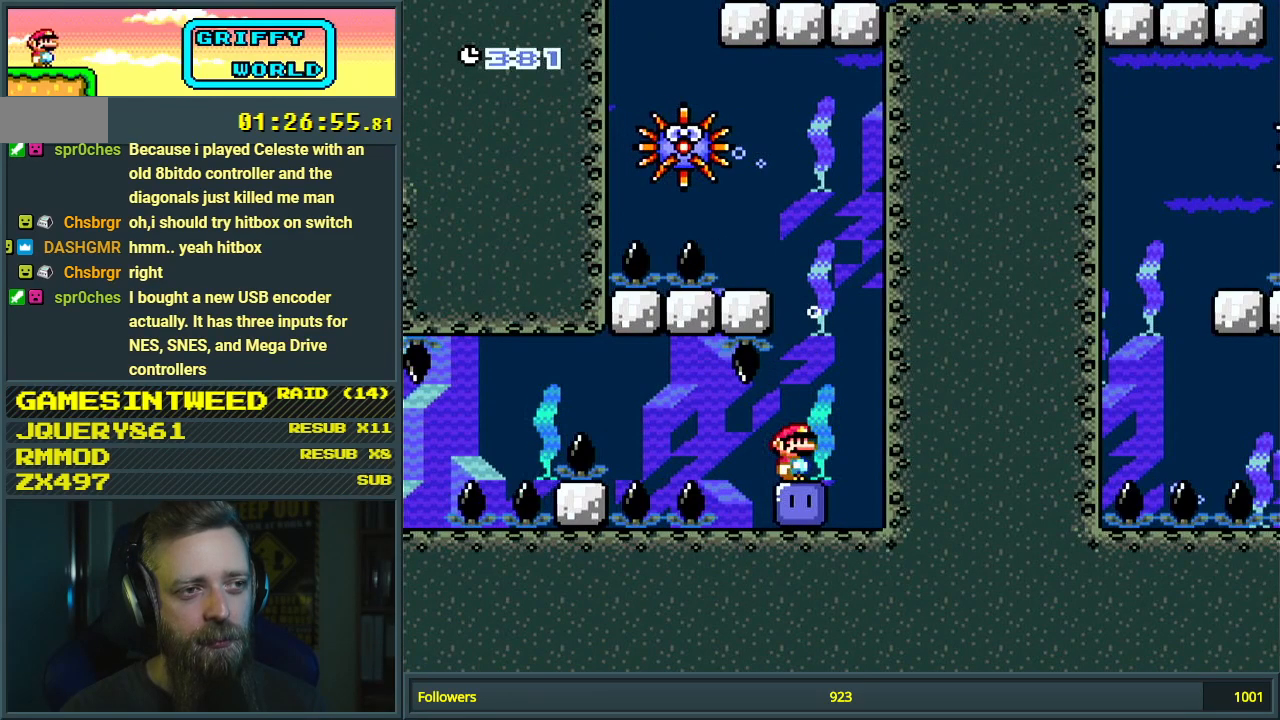
{"buttons": ["Y", "DPAD_RIGHT"], "events": [[450, "Y", "down"], [467, "DPAD_RIGHT", "down"]]}
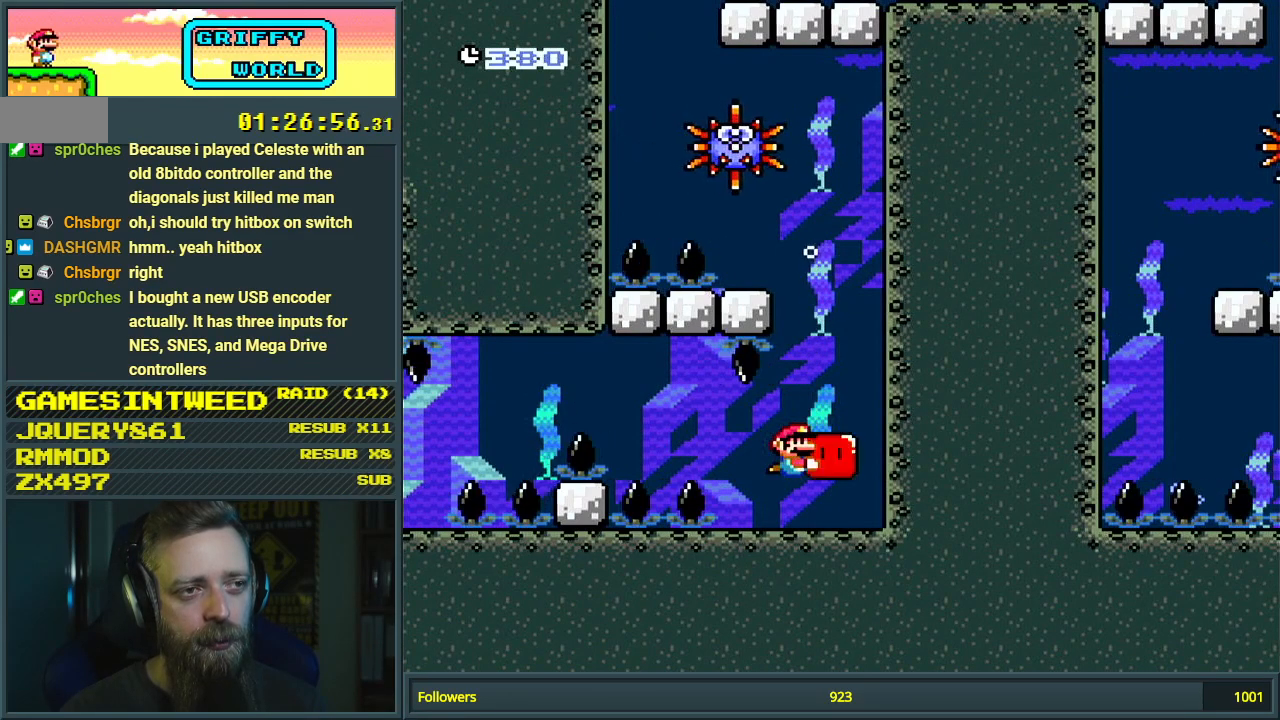
{"buttons": ["Y"], "events": [[100, "DPAD_RIGHT", "up"]]}
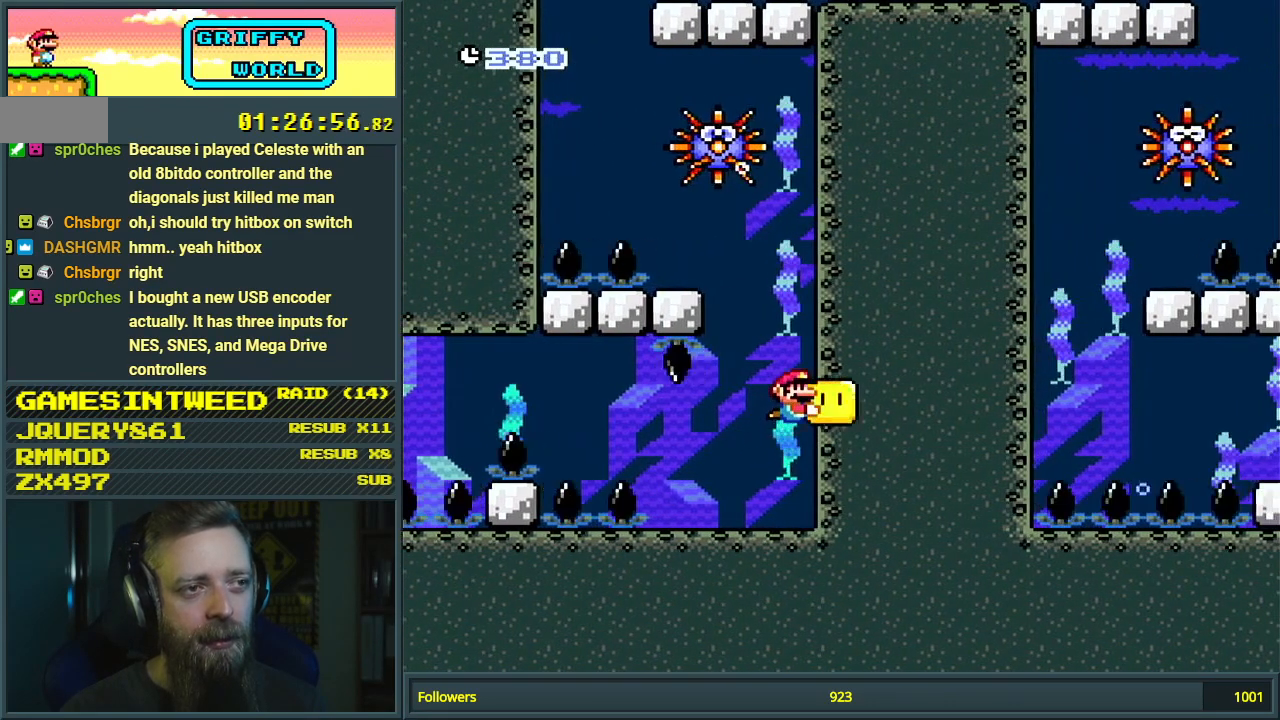
{"buttons": ["Y"], "events": [[333, "DPAD_LEFT", "down"], [433, "DPAD_LEFT", "up"]]}
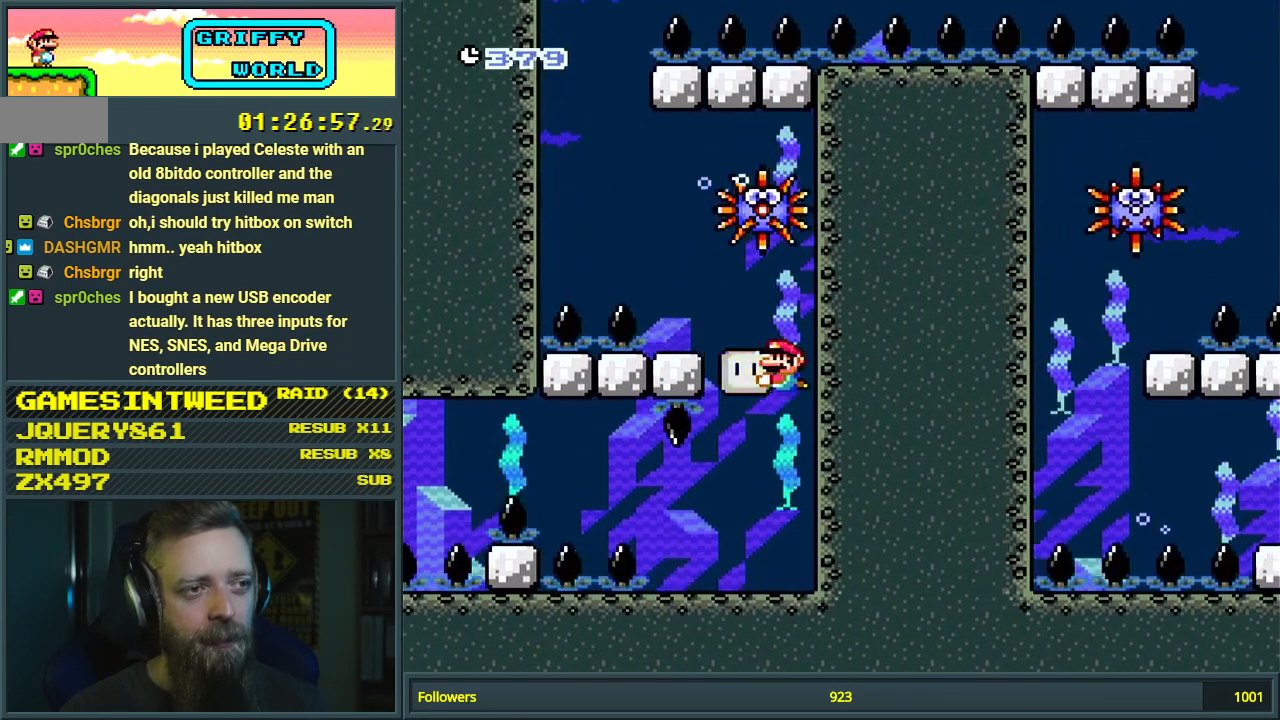
{"buttons": ["Y"], "events": []}
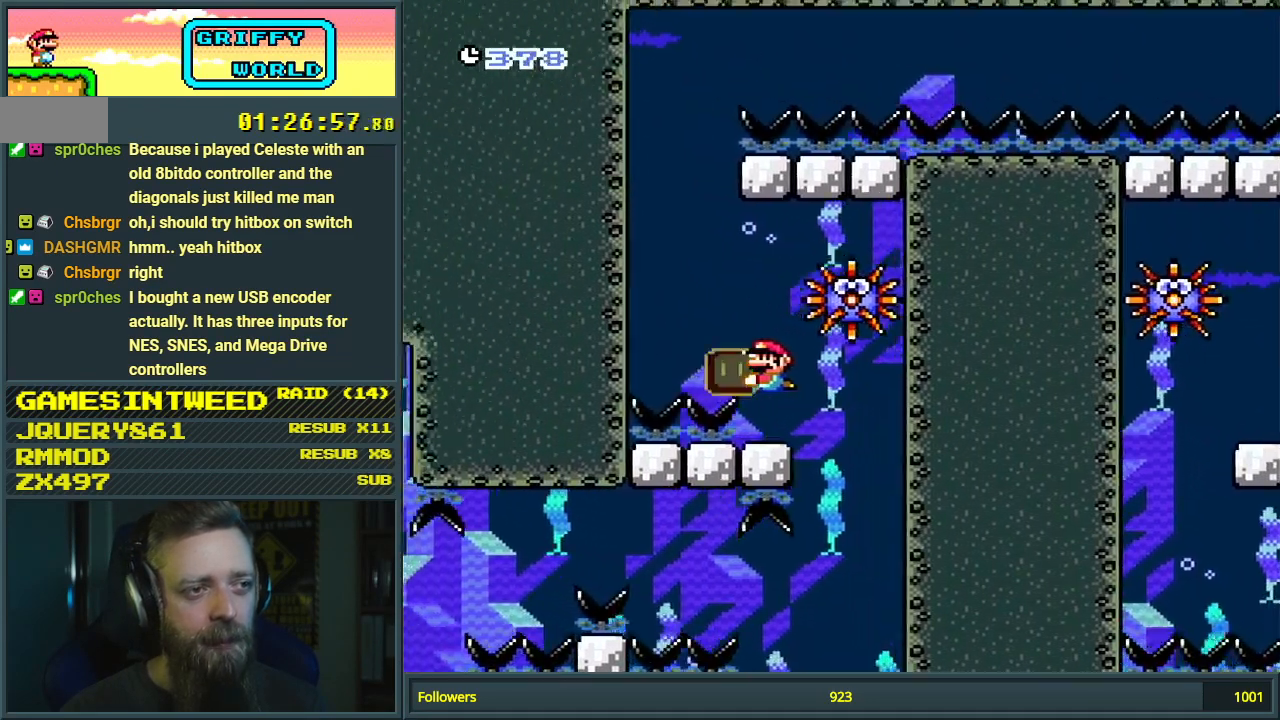
{"buttons": ["Y"], "events": []}
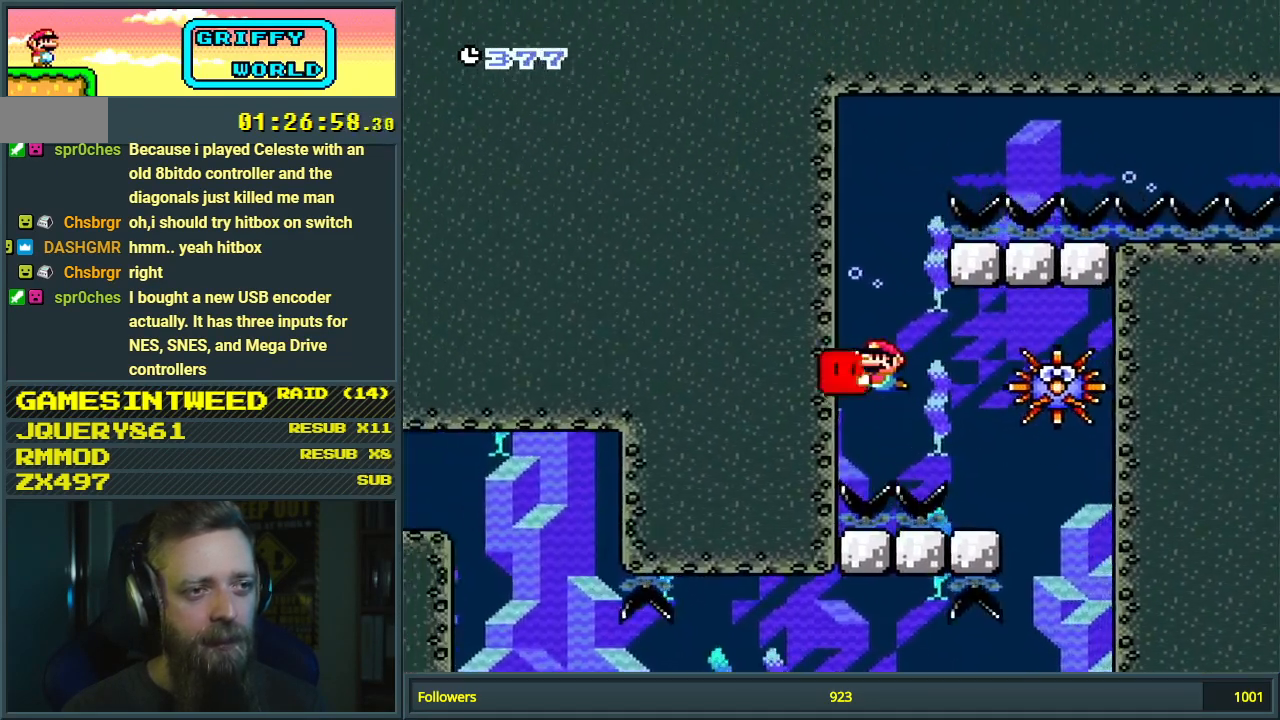
{"buttons": ["Y"], "events": []}
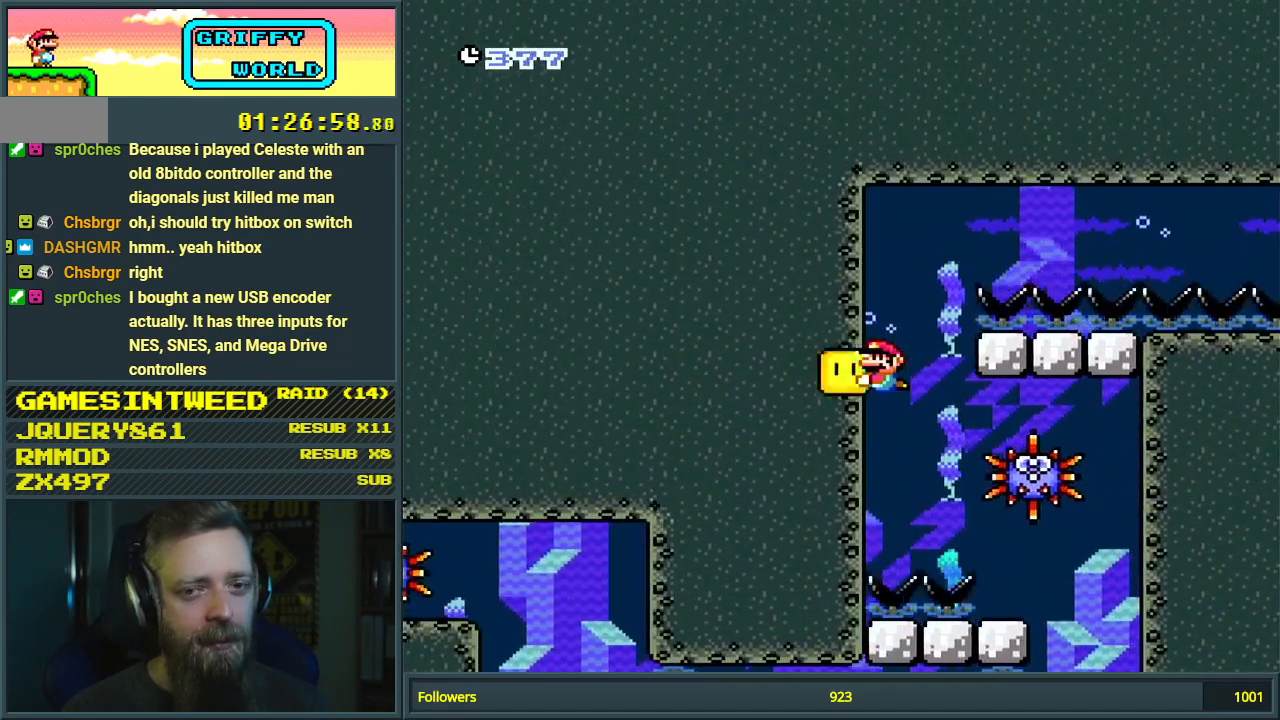
{"buttons": ["Y", "DPAD_RIGHT"], "events": [[400, "DPAD_RIGHT", "down"]]}
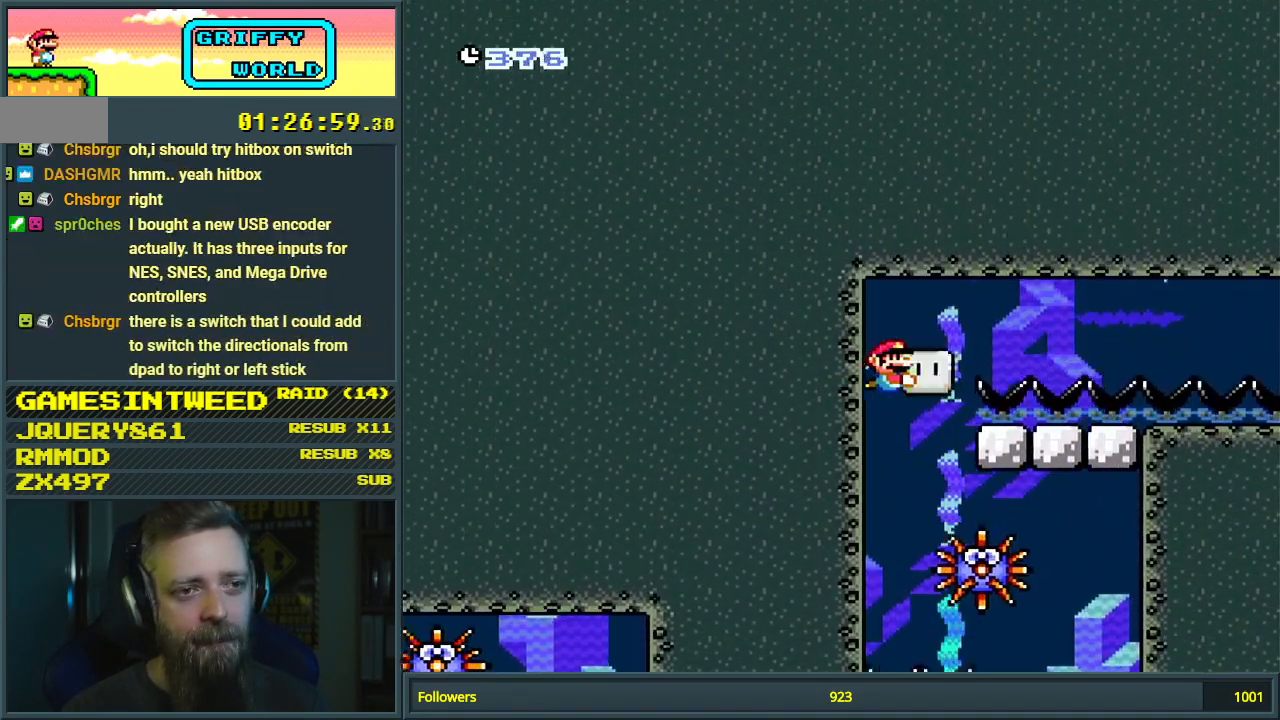
{"buttons": ["Y", "DPAD_RIGHT"], "events": []}
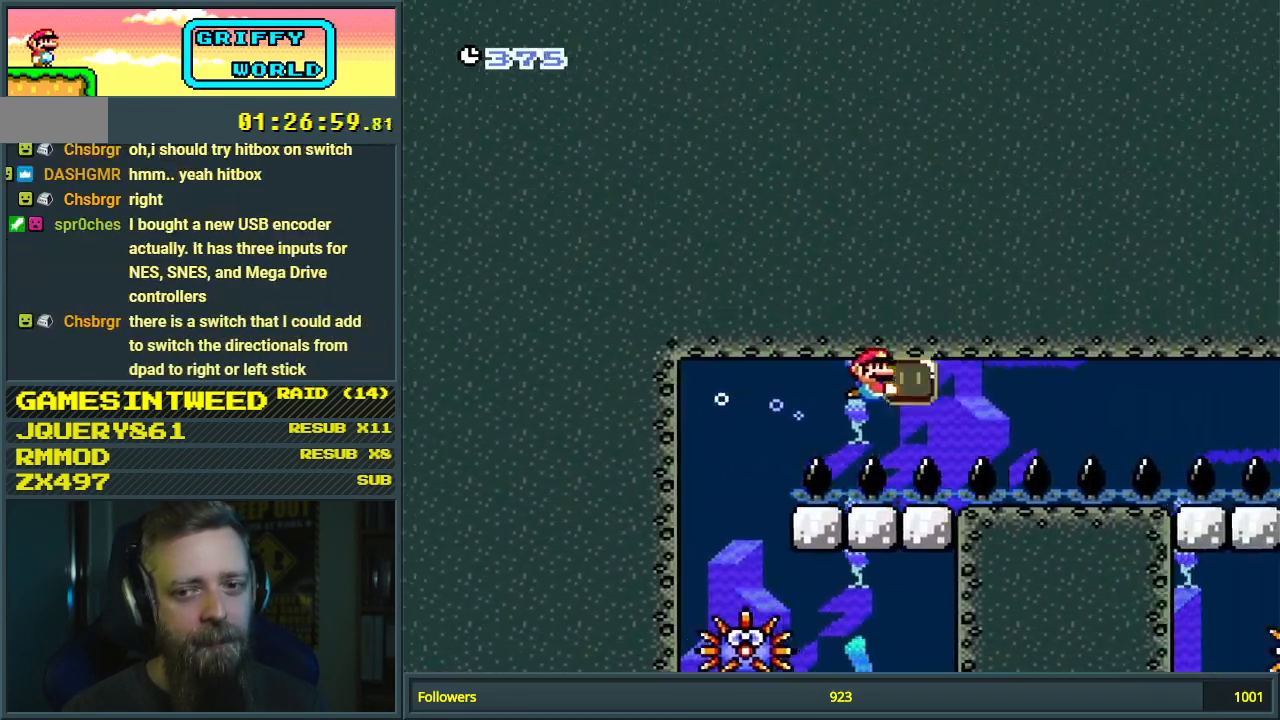
{"buttons": ["Y", "DPAD_RIGHT"], "events": []}